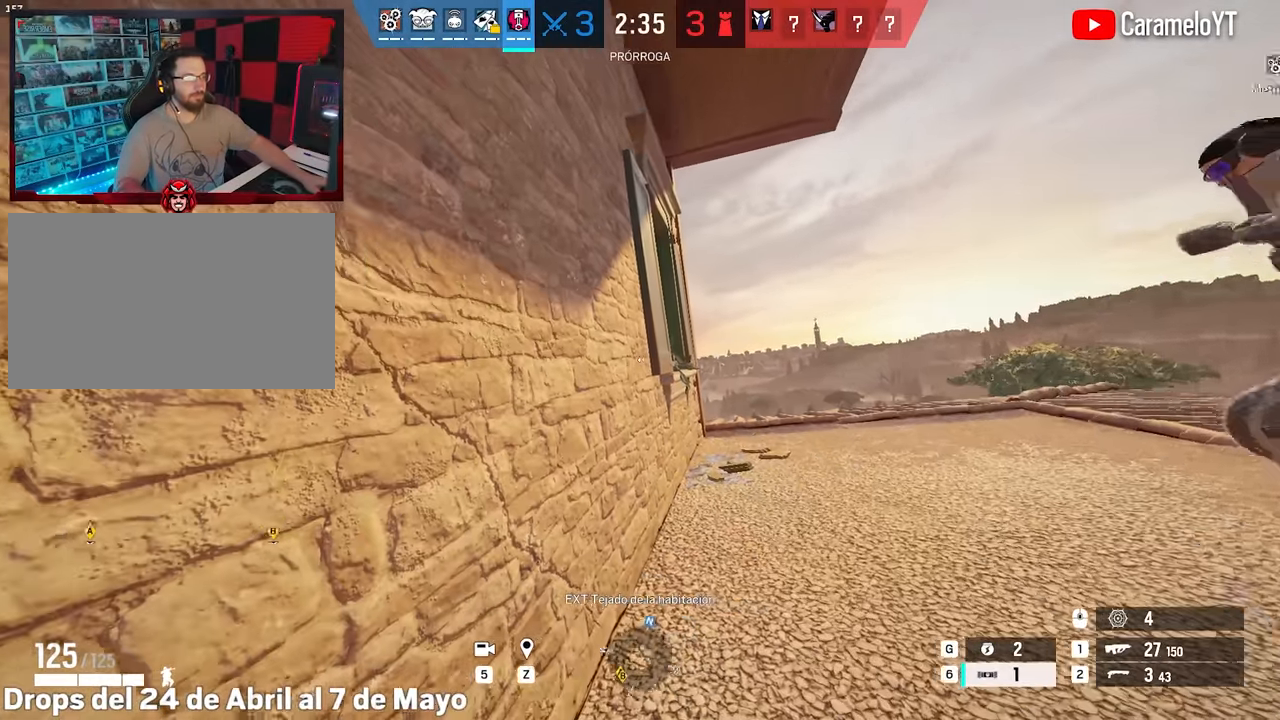
Gameplay with keyboard and mouse; each line is a JSON object with the keys and mouse buttons held at the frame after it. "events" lists presses ("down") and releases ("up") of "1", "2", "3", "4", "5", "a", "alt", "c", "caps_lock", "ctrl", "d", "e", "f", "g", "q", "r", "s", "shift", "space", "t", "tab", "v", "w", "x", "z", "mouse_left", "mouse_wheel" and "mouse_right" between this image and that frame as [ms after this image, input, new state], when the widget could be followed in between. "mouse_left", "mouse_wheel", "mouse_right" = the "left", "wheel", "right" buttons of the "mouse" list. No other keys are recorded. "wheel" means that the mouse wheel is clicked or scrolled. Not read: mouse_move.
{"keys": [], "mouse": [], "events": [[167, "ctrl", "down"], [317, "ctrl", "up"]]}
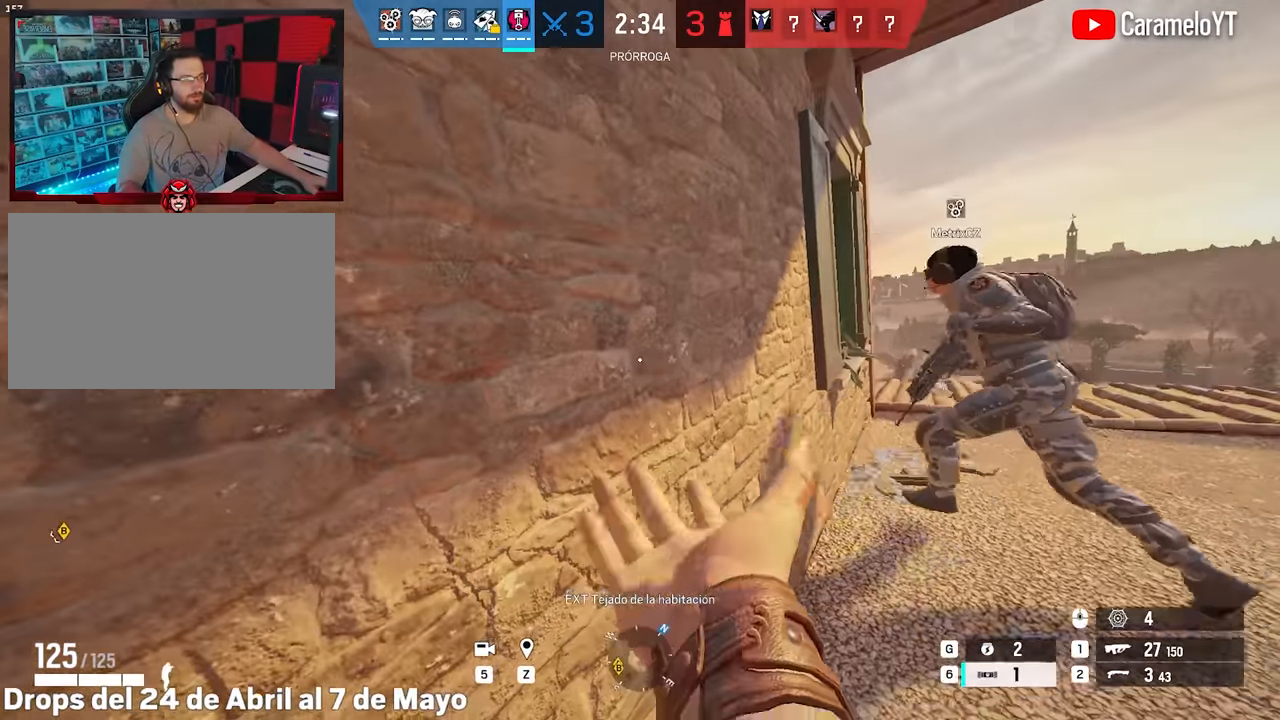
{"keys": [], "mouse": [], "events": []}
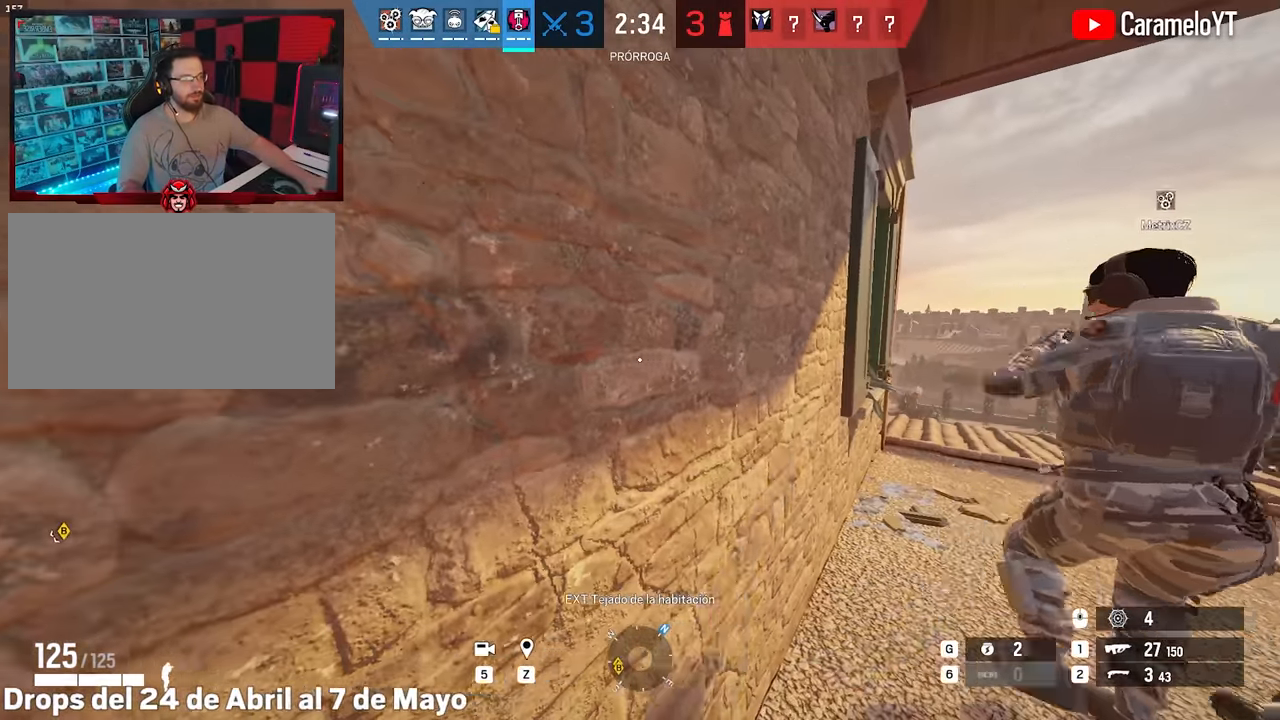
{"keys": [], "mouse": [], "events": []}
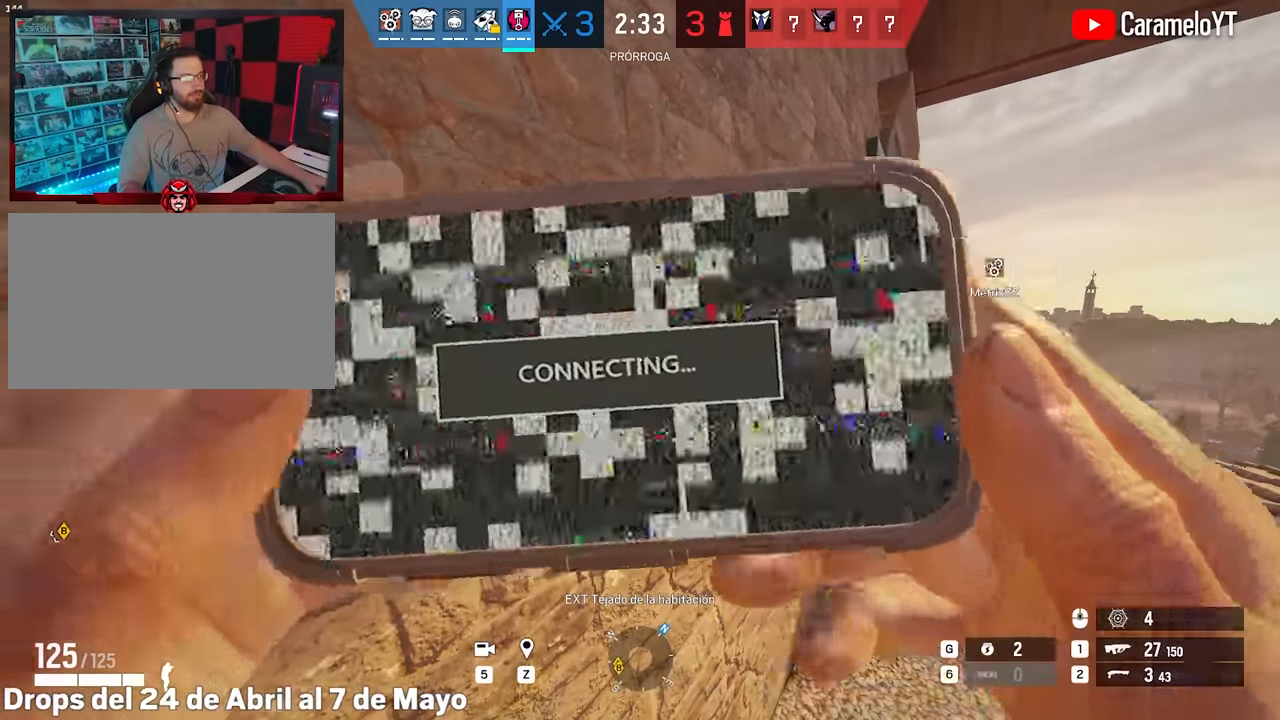
{"keys": ["d", "shift", "w"], "mouse": [], "events": [[217, "d", "down"], [267, "shift", "down"], [267, "w", "down"]]}
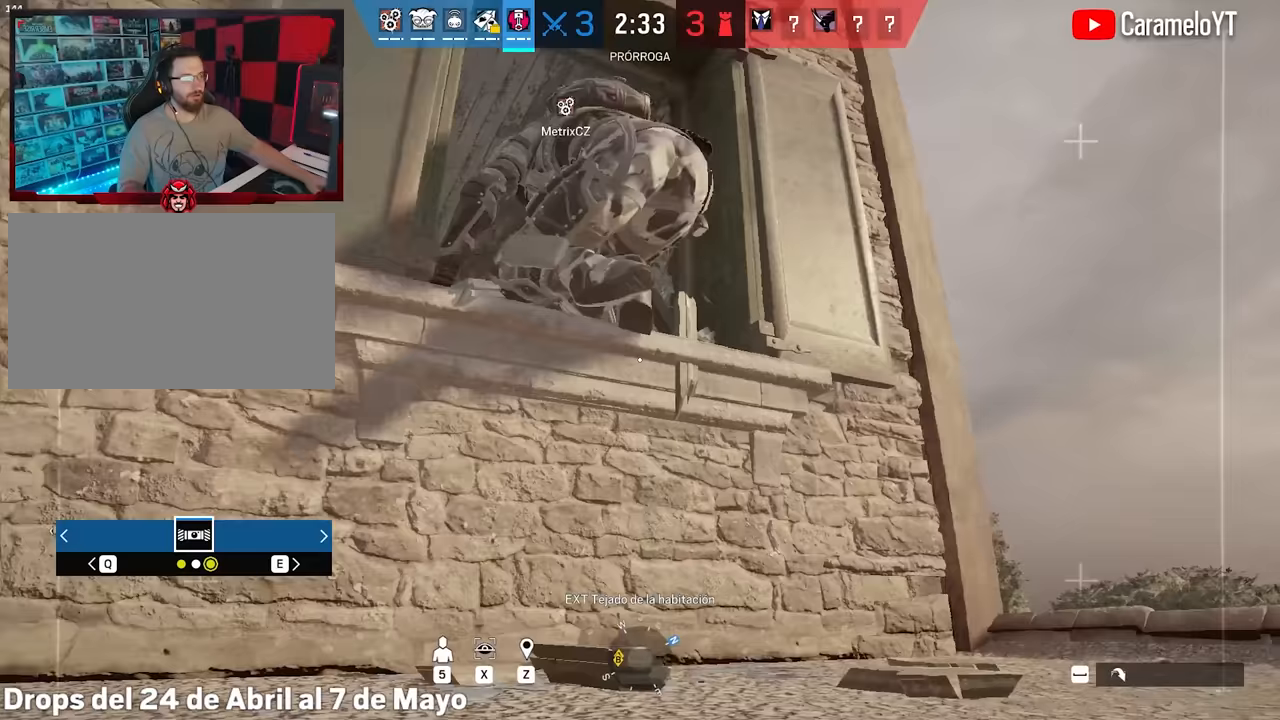
{"keys": ["shift", "w"], "mouse": [], "events": [[333, "space", "down"], [367, "d", "up"], [467, "space", "up"]]}
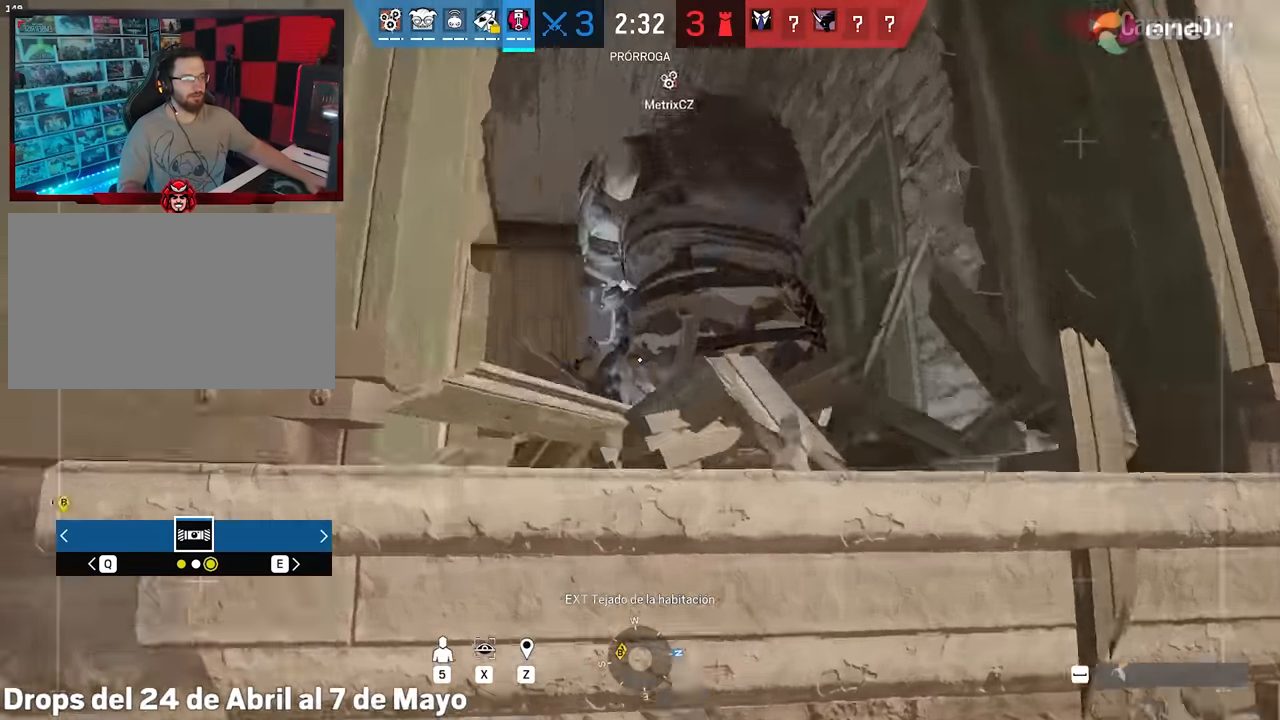
{"keys": ["d", "shift", "w"], "mouse": [], "events": [[483, "d", "down"]]}
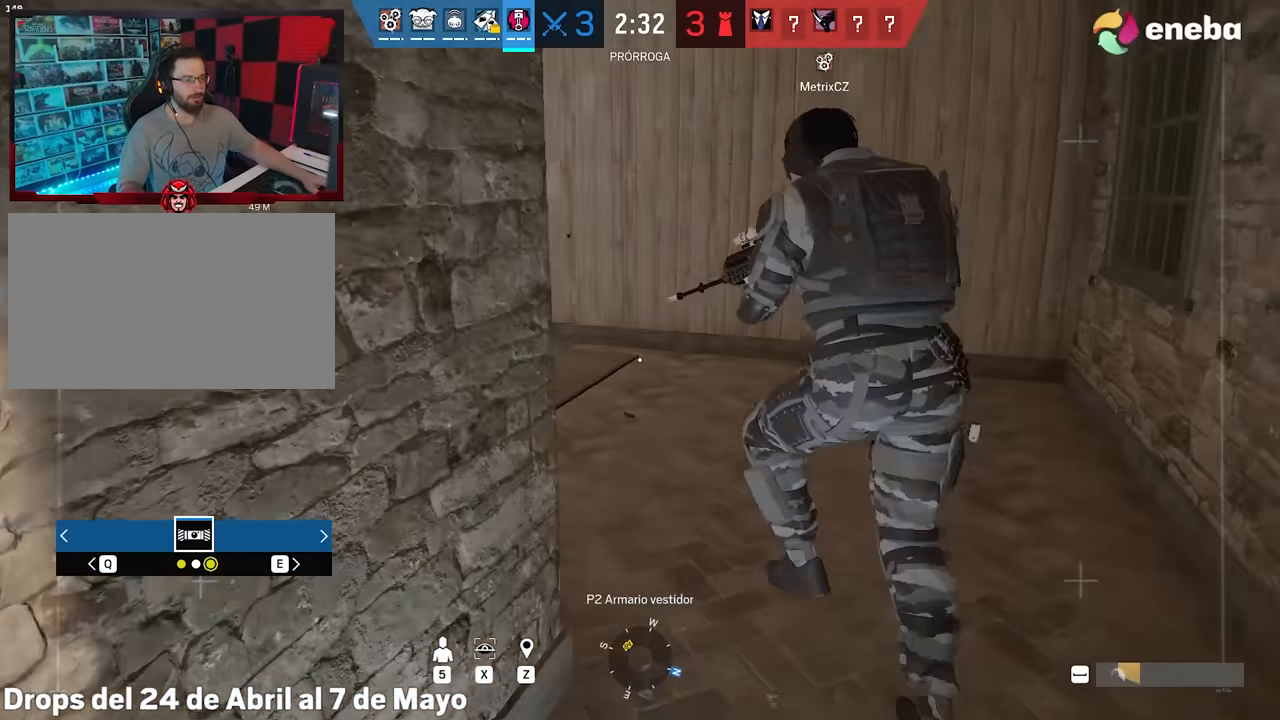
{"keys": ["d", "shift", "w", "x"], "mouse": [], "events": [[267, "x", "down"]]}
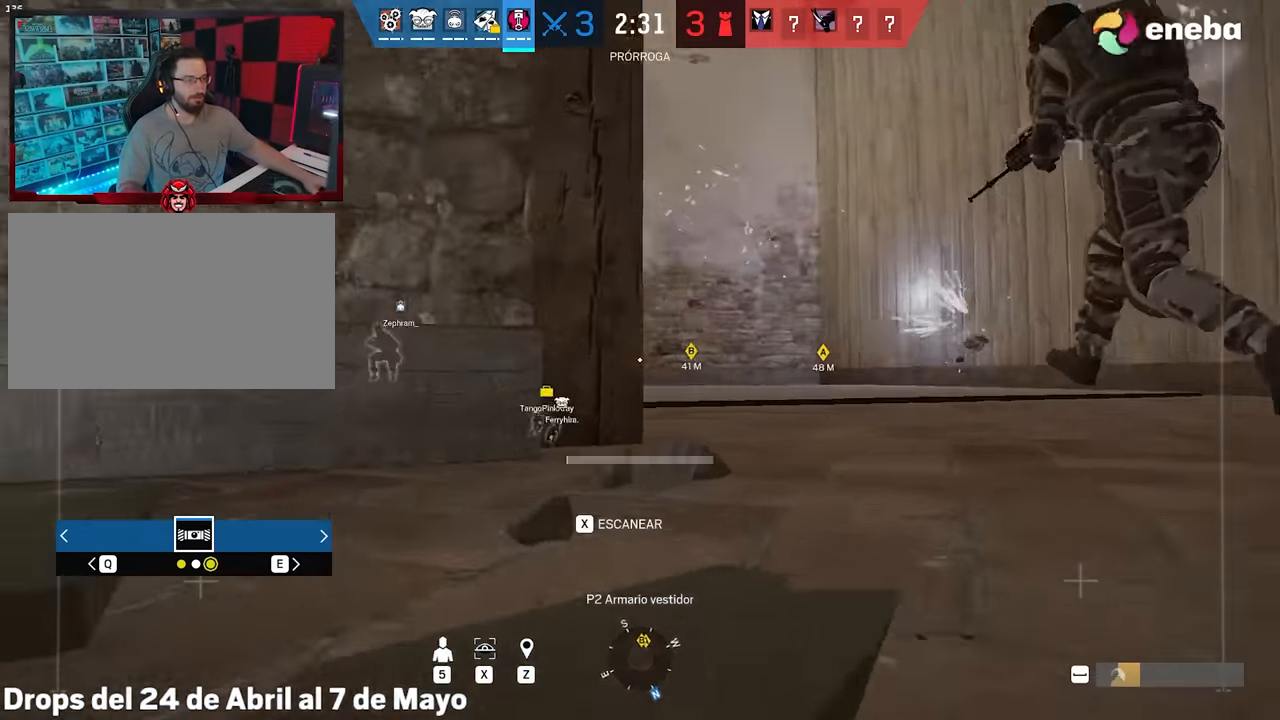
{"keys": ["d", "shift", "w", "x"], "mouse": [], "events": []}
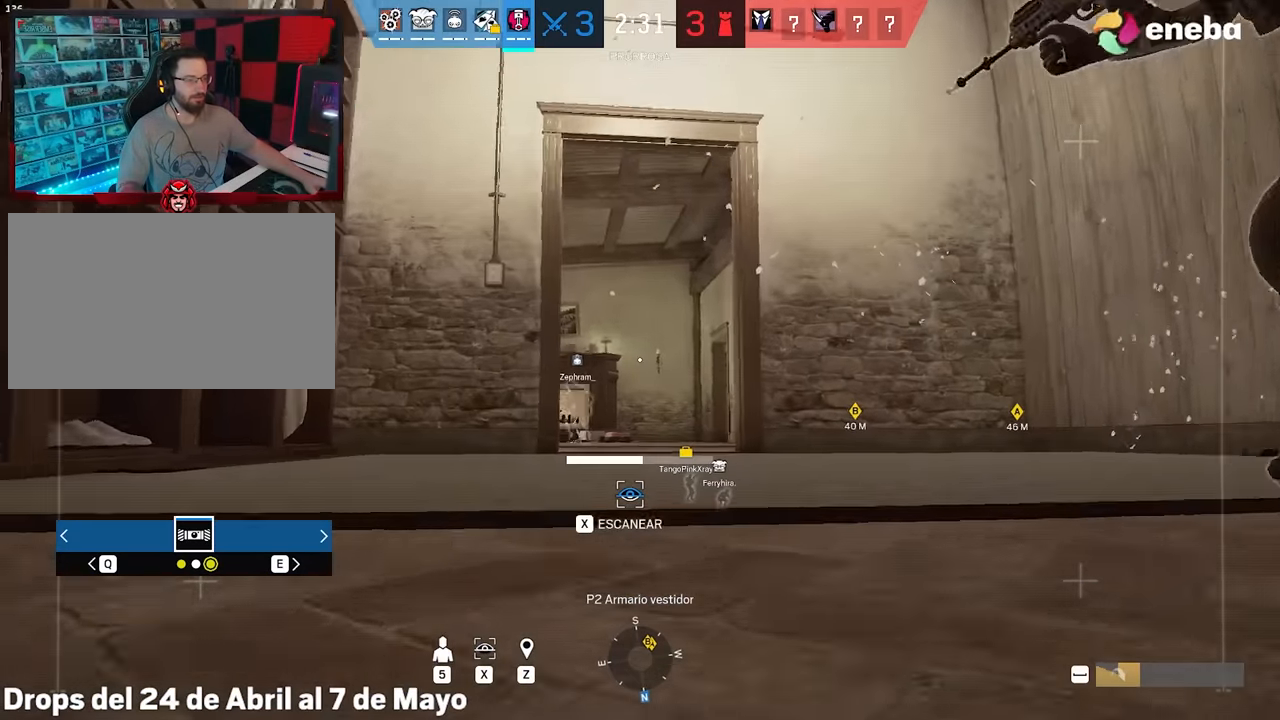
{"keys": ["a", "shift", "w"], "mouse": [], "events": [[150, "x", "up"], [200, "a", "down"], [200, "d", "up"]]}
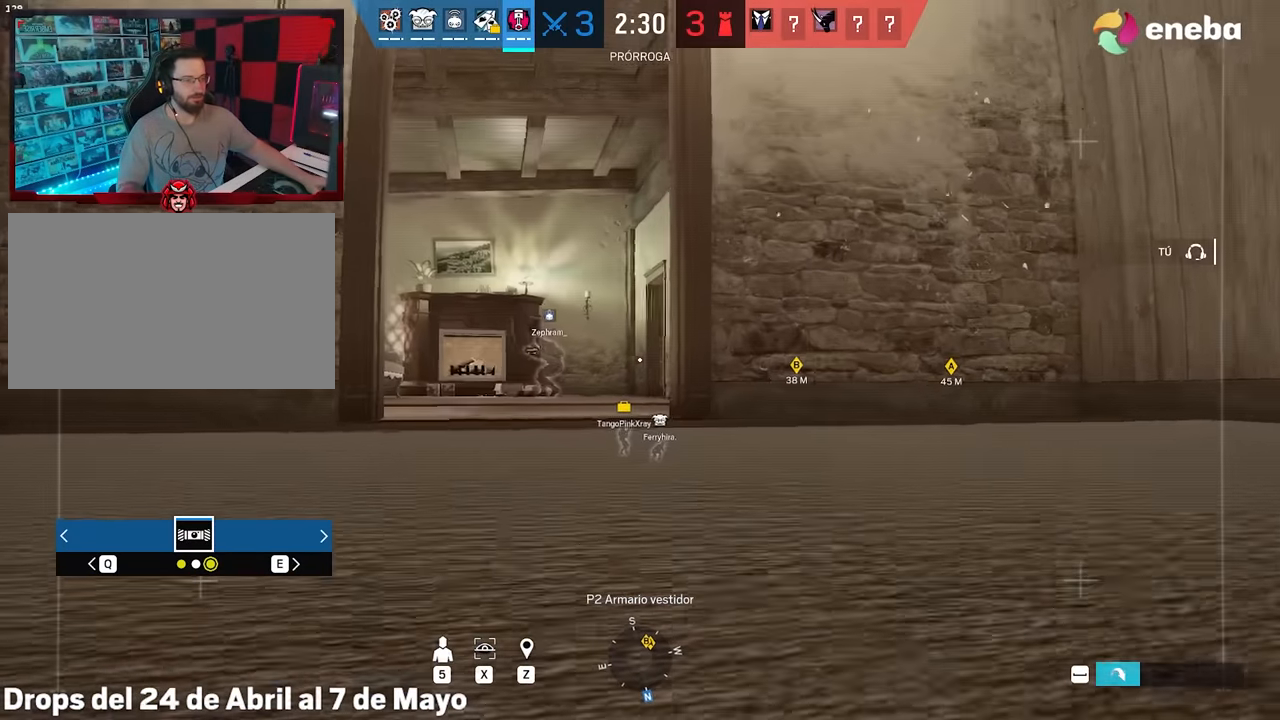
{"keys": ["d", "w"], "mouse": [], "events": [[267, "z", "down"], [317, "a", "up"], [317, "z", "up"], [500, "d", "down"], [500, "shift", "up"]]}
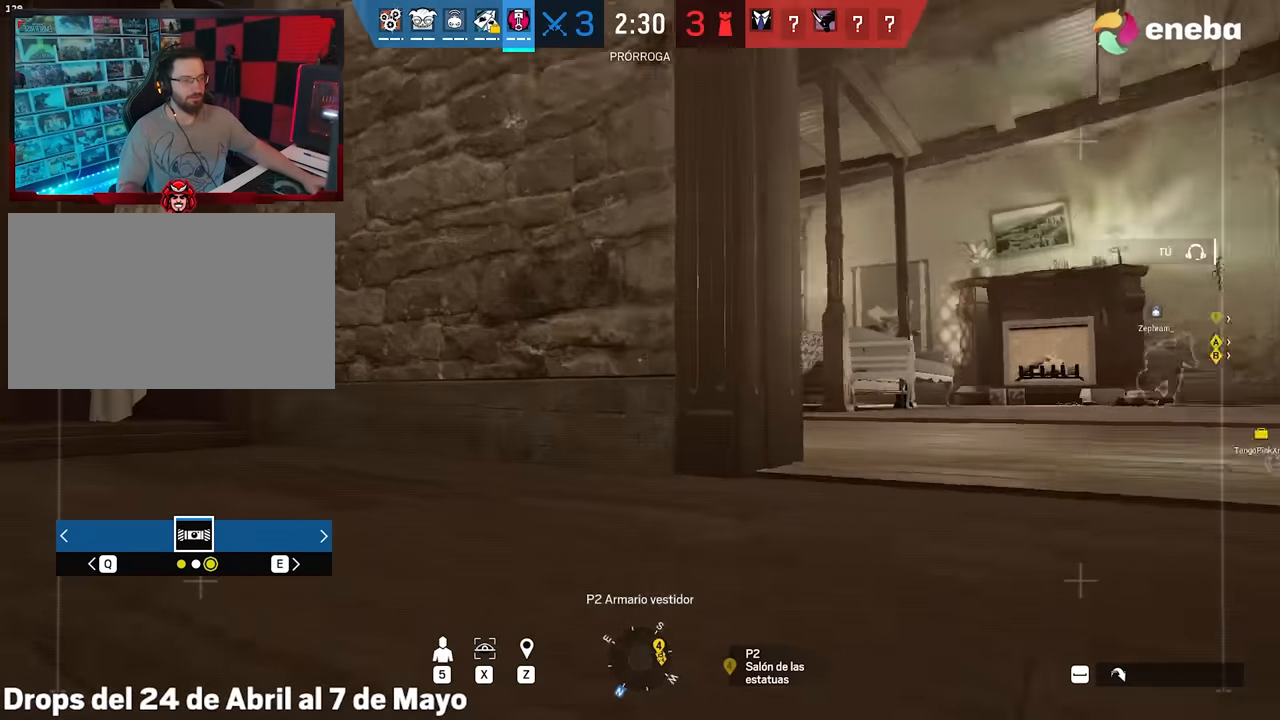
{"keys": ["d"], "mouse": [], "events": [[50, "w", "up"]]}
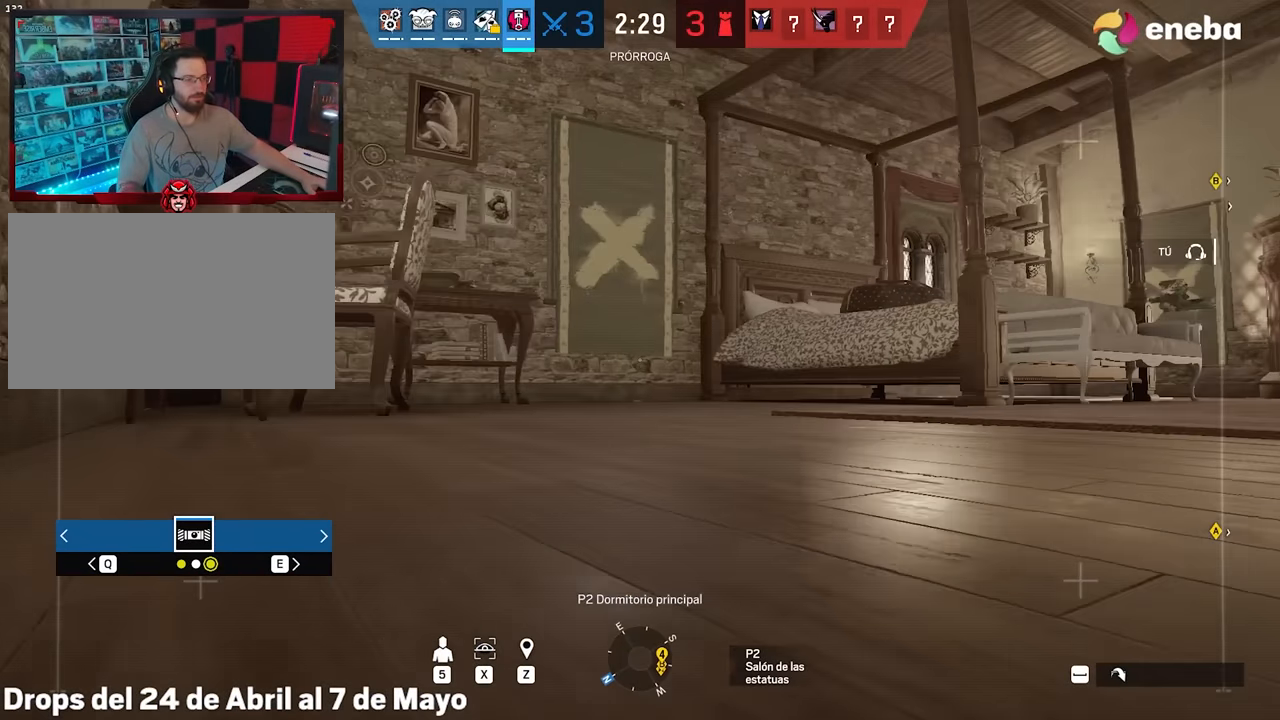
{"keys": ["a", "shift", "w"], "mouse": [], "events": [[17, "w", "down"], [67, "w", "up"], [117, "w", "down"], [433, "d", "up"], [433, "shift", "down"], [483, "a", "down"]]}
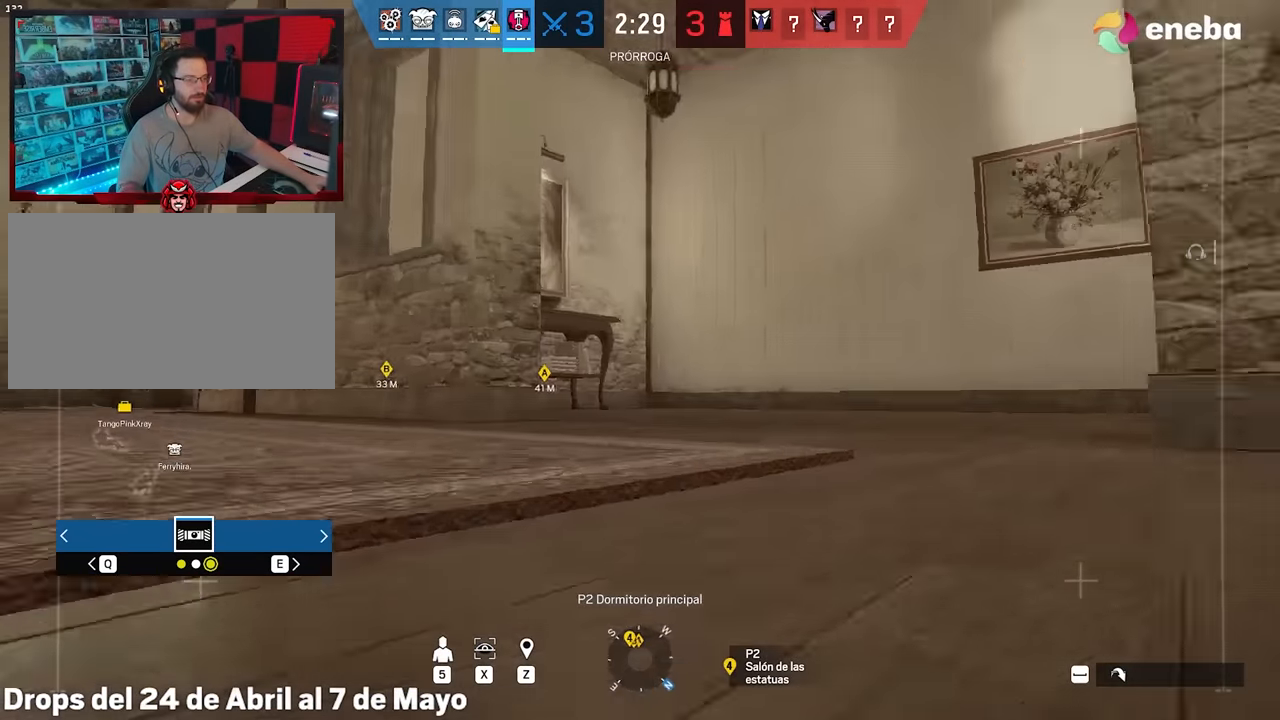
{"keys": ["a", "shift", "w"], "mouse": [], "events": [[267, "a", "up"], [317, "d", "down"], [367, "a", "down"], [367, "d", "up"]]}
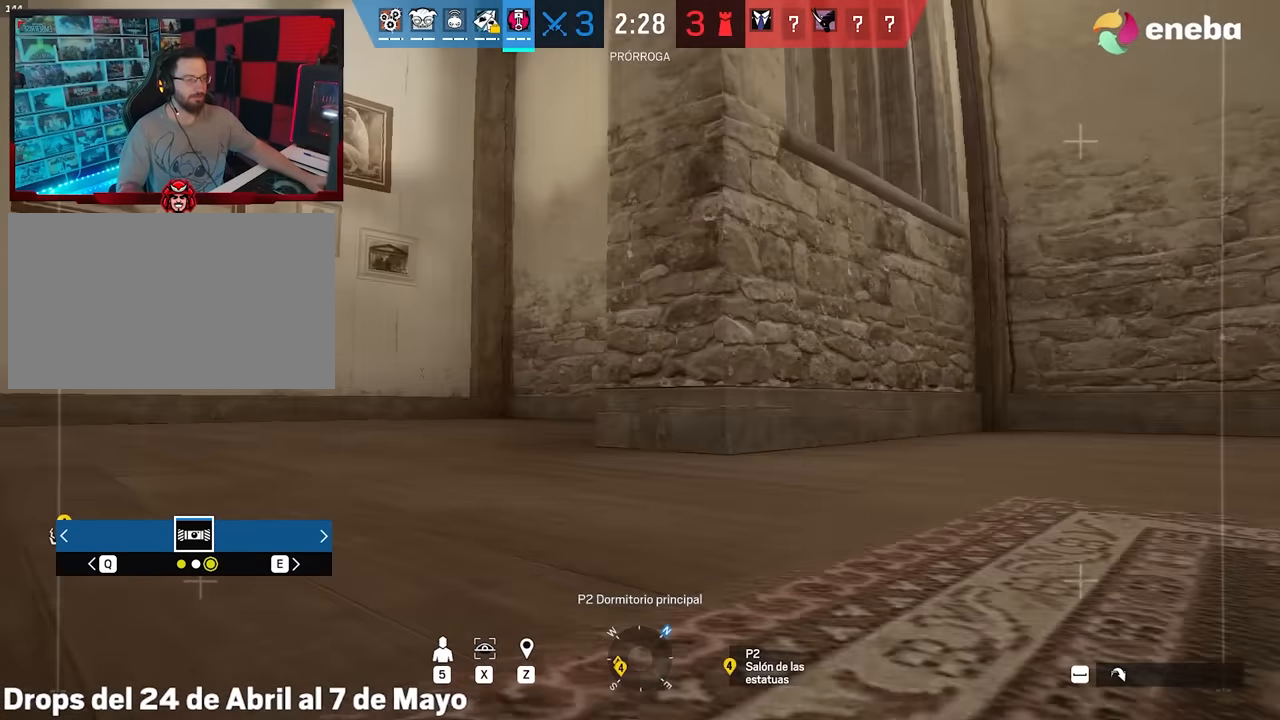
{"keys": ["a", "shift", "w"], "mouse": [], "events": [[417, "space", "down"], [467, "space", "up"]]}
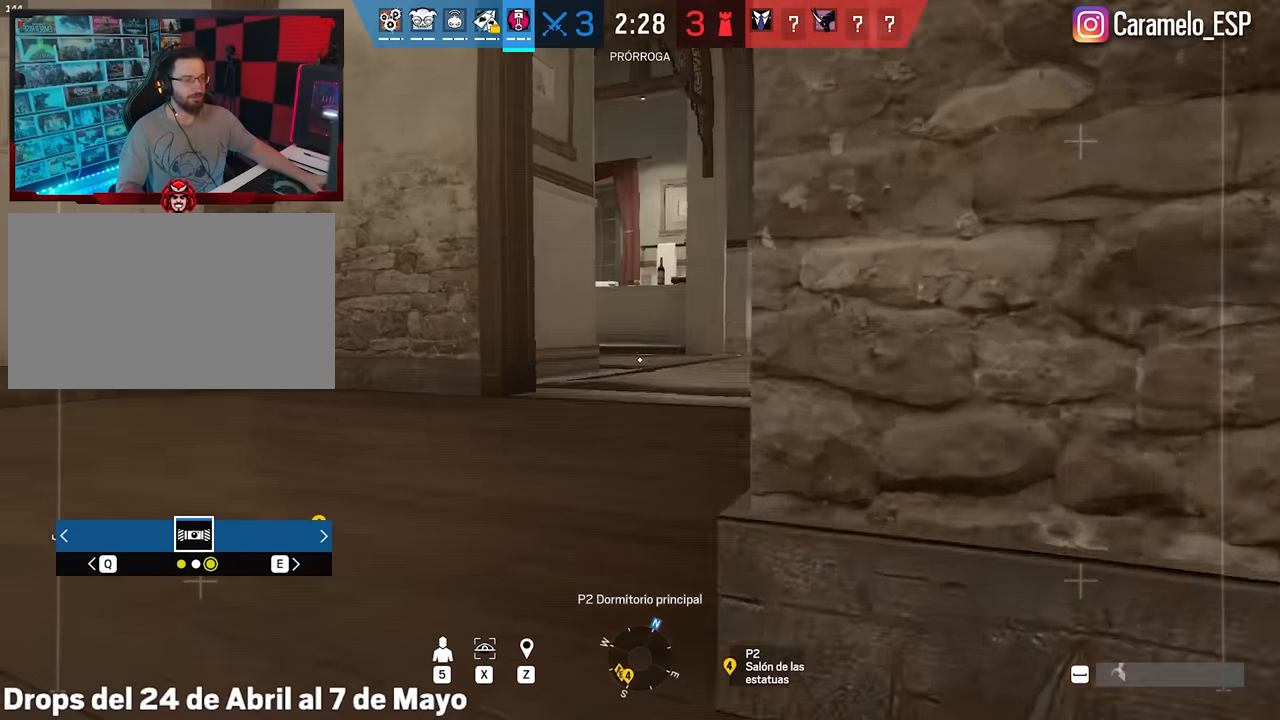
{"keys": ["a", "shift", "w"], "mouse": [], "events": [[17, "a", "up"], [250, "a", "down"]]}
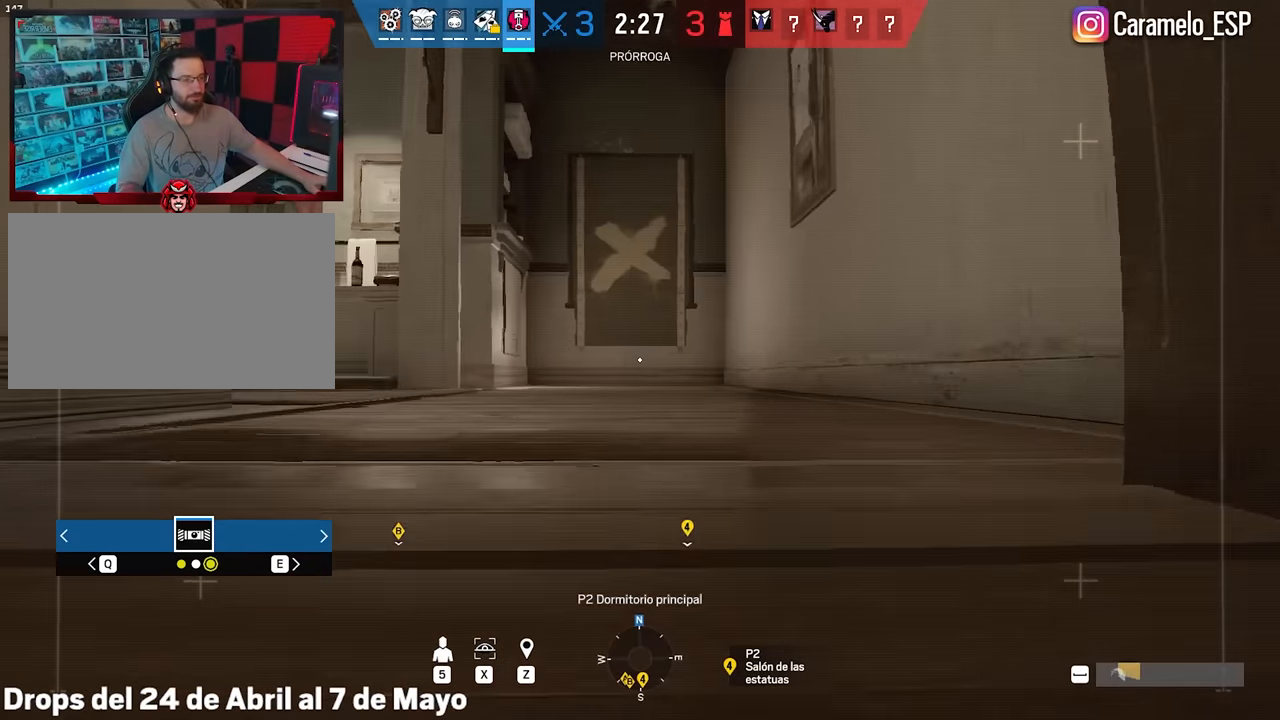
{"keys": ["d", "shift", "w"], "mouse": [], "events": [[317, "a", "up"], [317, "d", "down"]]}
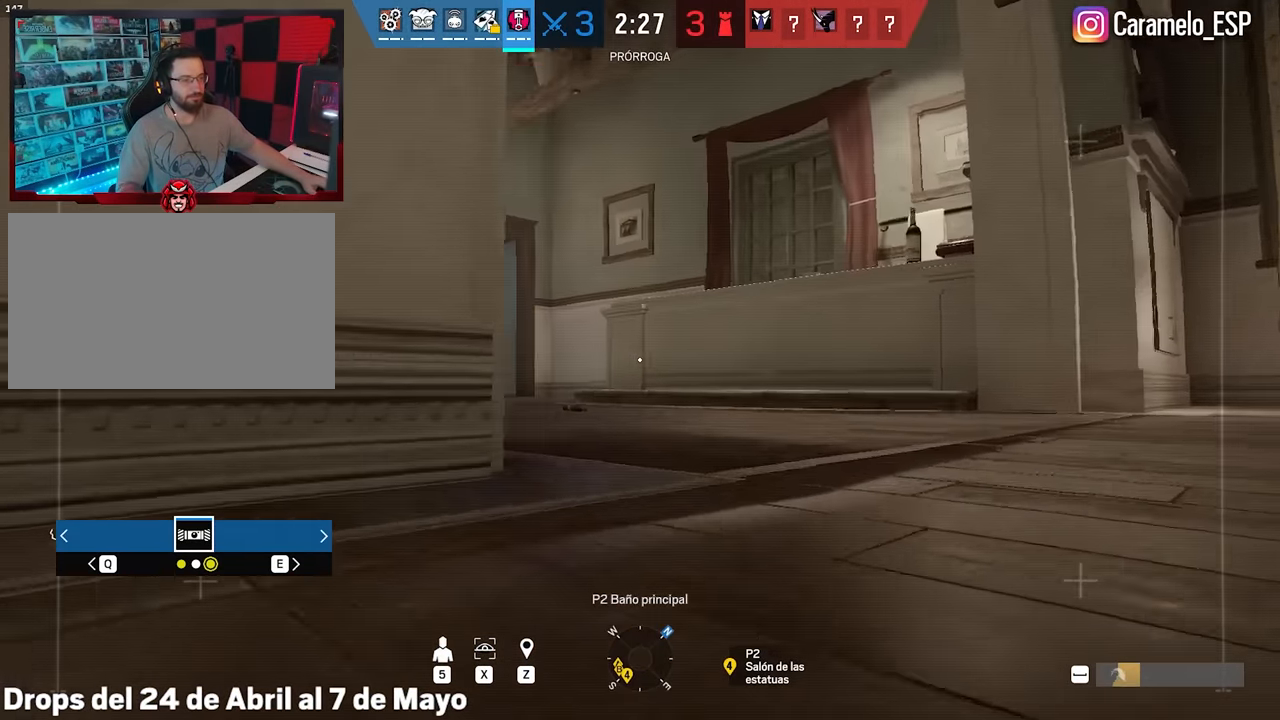
{"keys": ["d", "shift"], "mouse": [], "events": [[467, "w", "up"]]}
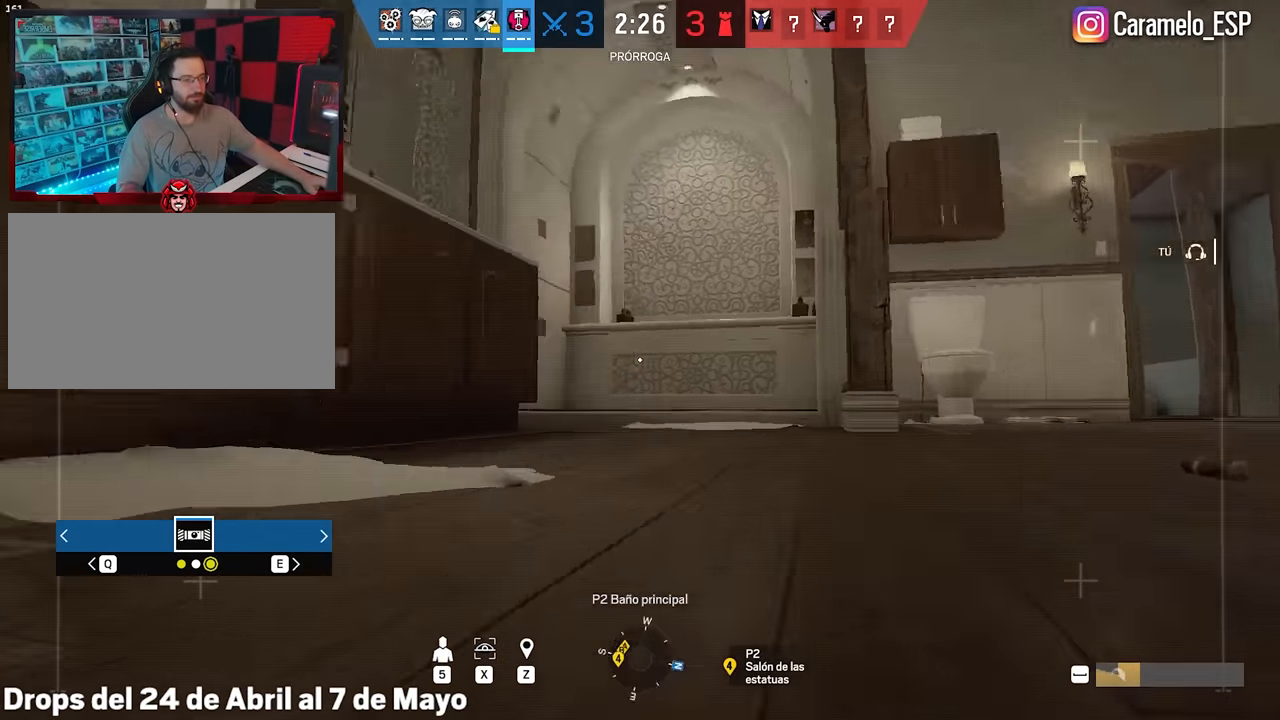
{"keys": ["d", "shift", "w"], "mouse": [], "events": [[17, "shift", "up"], [200, "w", "down"], [250, "shift", "down"]]}
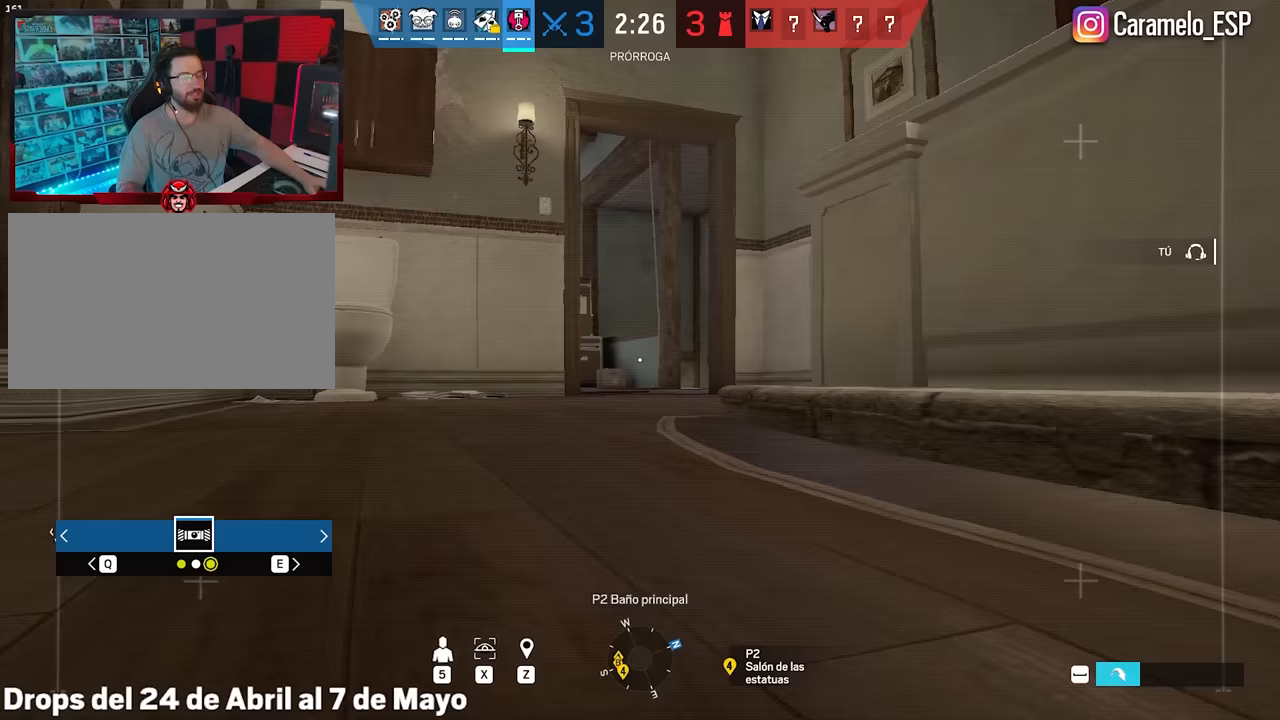
{"keys": ["shift", "w"], "mouse": [], "events": [[33, "d", "up"], [117, "space", "down"], [217, "space", "up"], [317, "space", "down"], [400, "space", "up"]]}
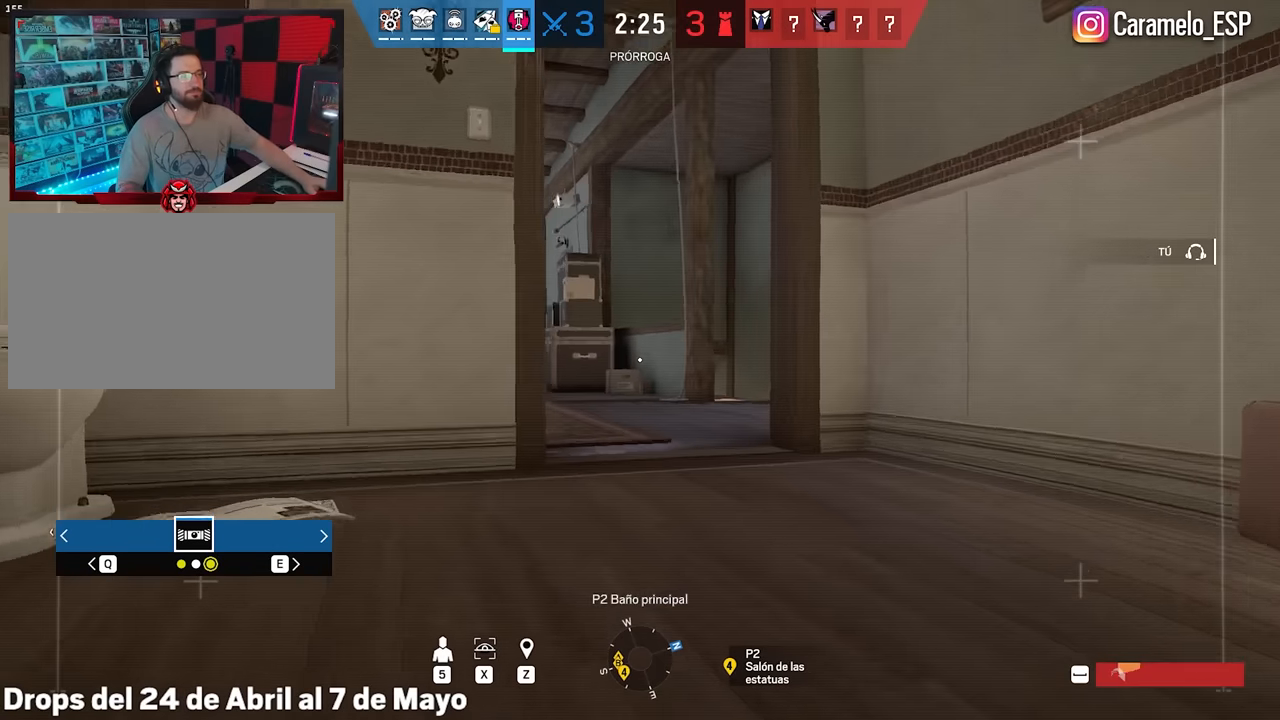
{"keys": ["d", "shift", "w"], "mouse": [], "events": [[333, "d", "down"]]}
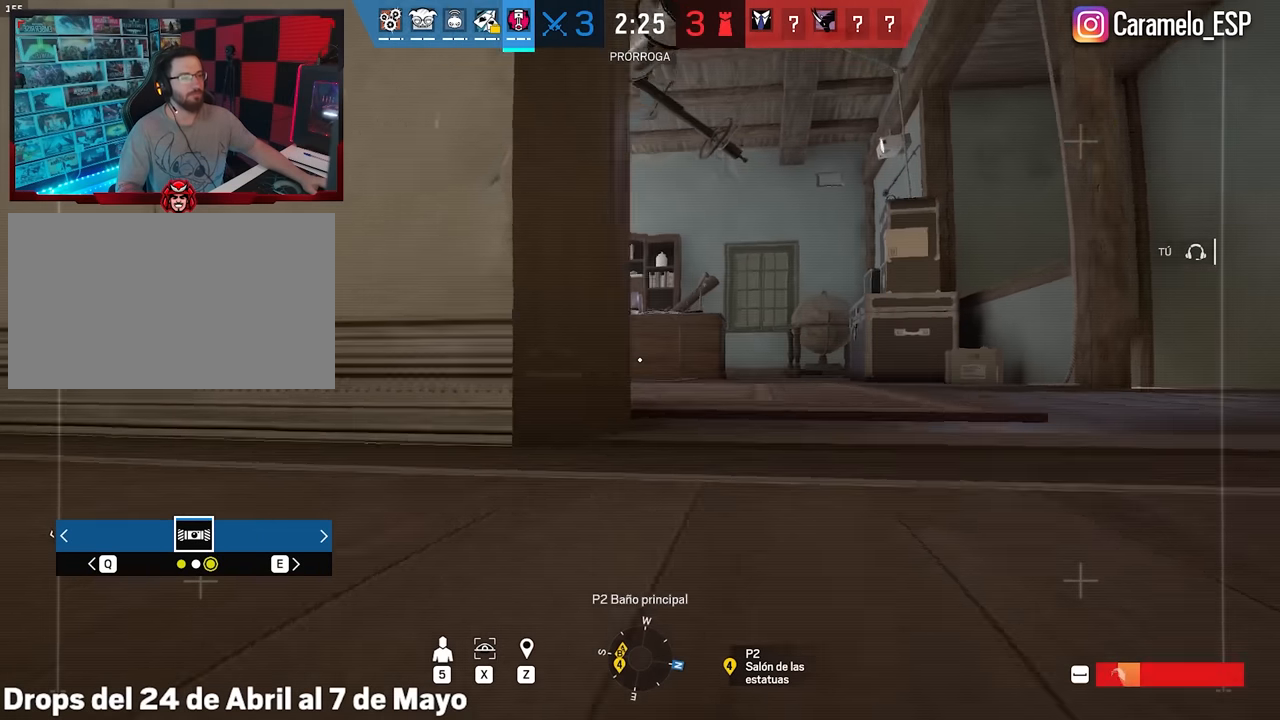
{"keys": ["d", "shift", "w"], "mouse": [], "events": []}
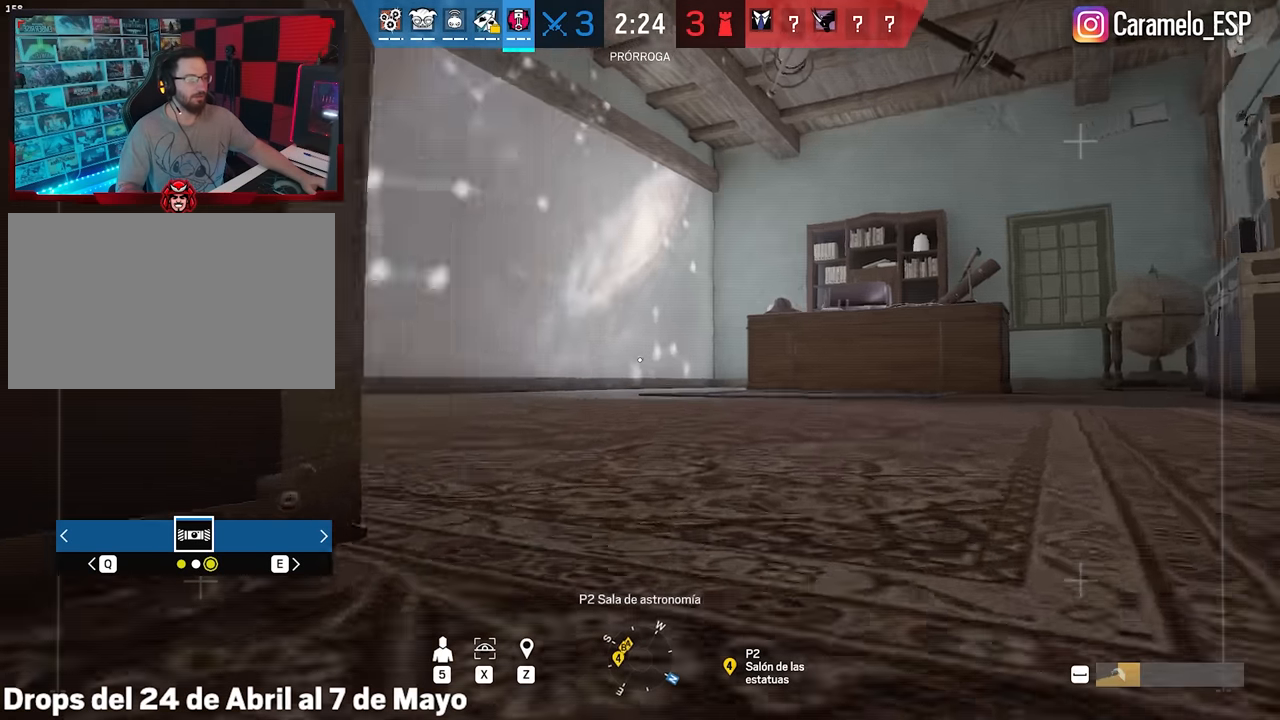
{"keys": ["d", "shift", "w"], "mouse": [], "events": [[83, "a", "down"], [83, "d", "up"], [133, "shift", "up"], [133, "w", "up"], [217, "w", "down"], [317, "d", "down"], [317, "shift", "down"], [367, "a", "up"]]}
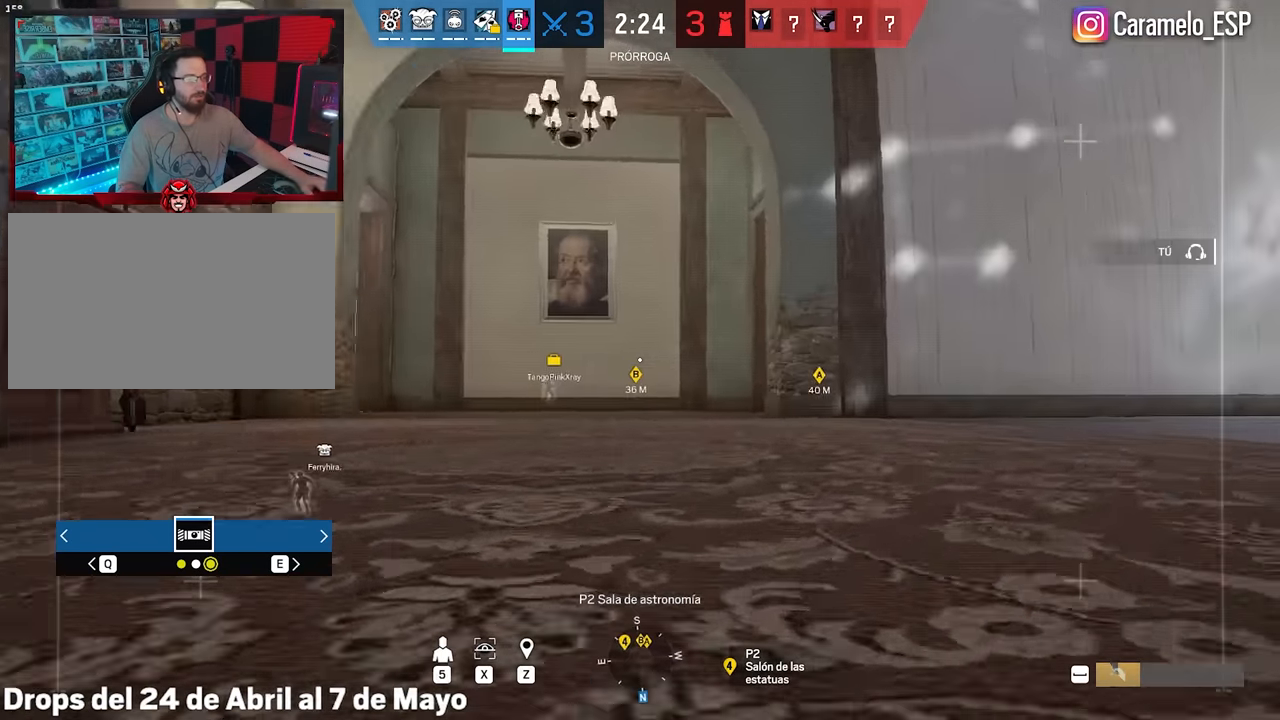
{"keys": ["d"], "mouse": [], "events": [[233, "shift", "up"], [233, "w", "up"]]}
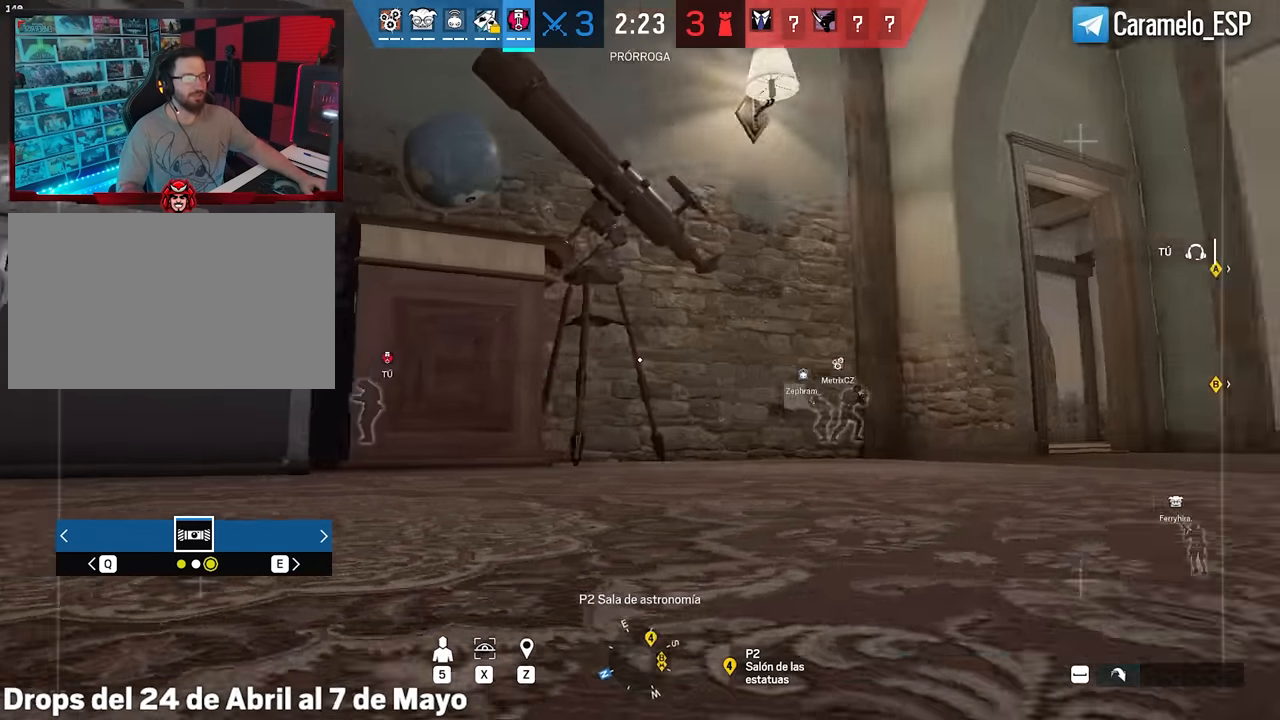
{"keys": ["d", "shift", "w"], "mouse": [], "events": [[17, "w", "down"], [67, "shift", "down"], [150, "d", "up"], [383, "d", "down"]]}
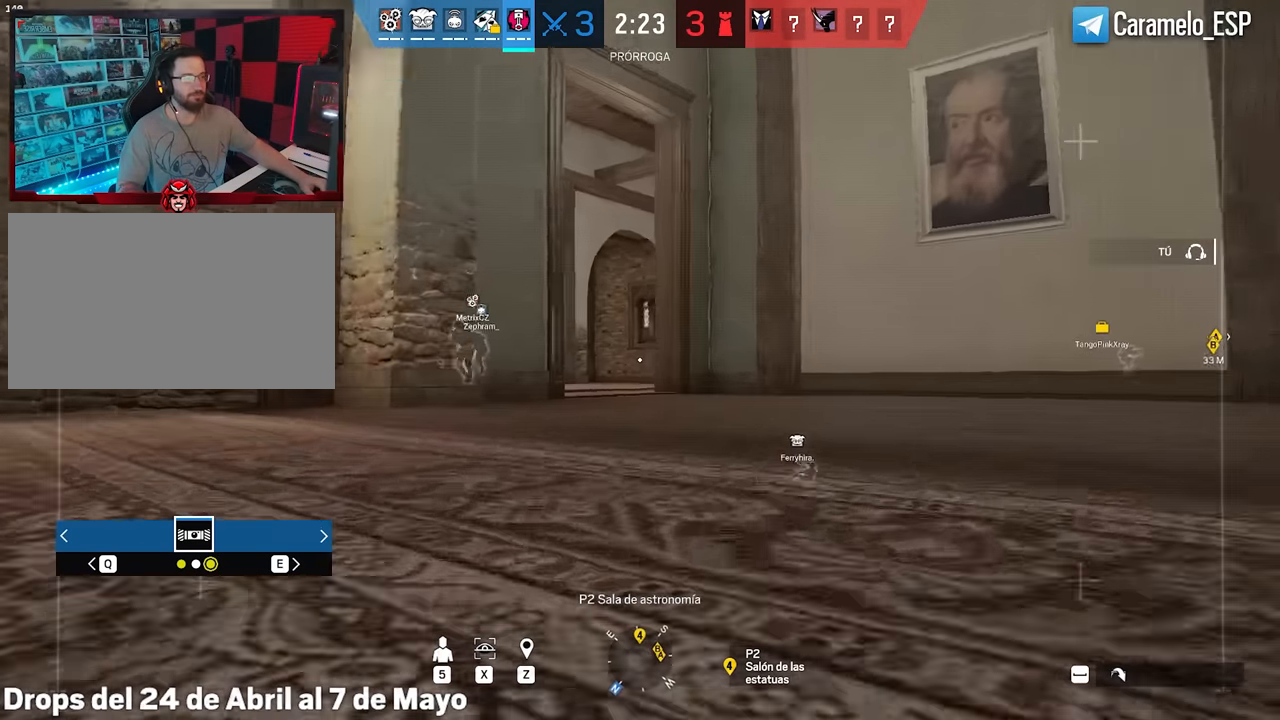
{"keys": ["shift", "w"], "mouse": [], "events": [[400, "a", "down"], [400, "d", "up"], [500, "a", "up"]]}
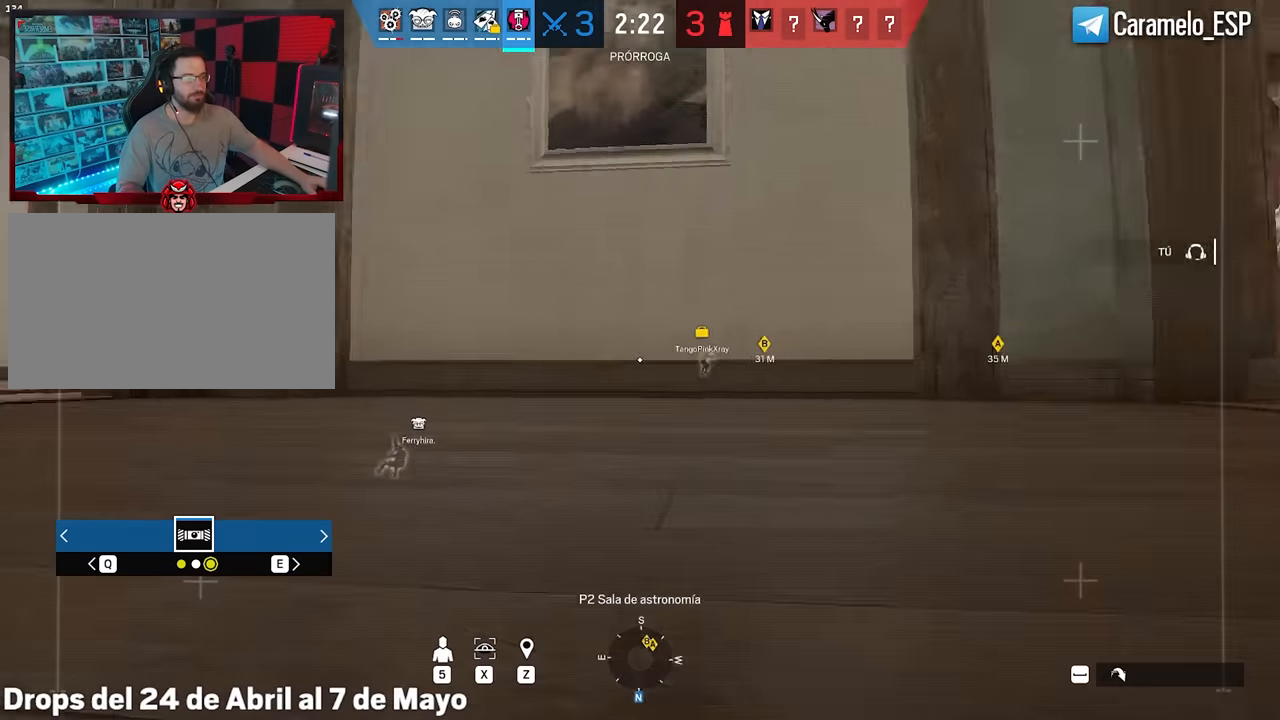
{"keys": ["shift", "space", "w"], "mouse": [], "events": [[50, "d", "down"], [383, "space", "down"], [467, "d", "up"]]}
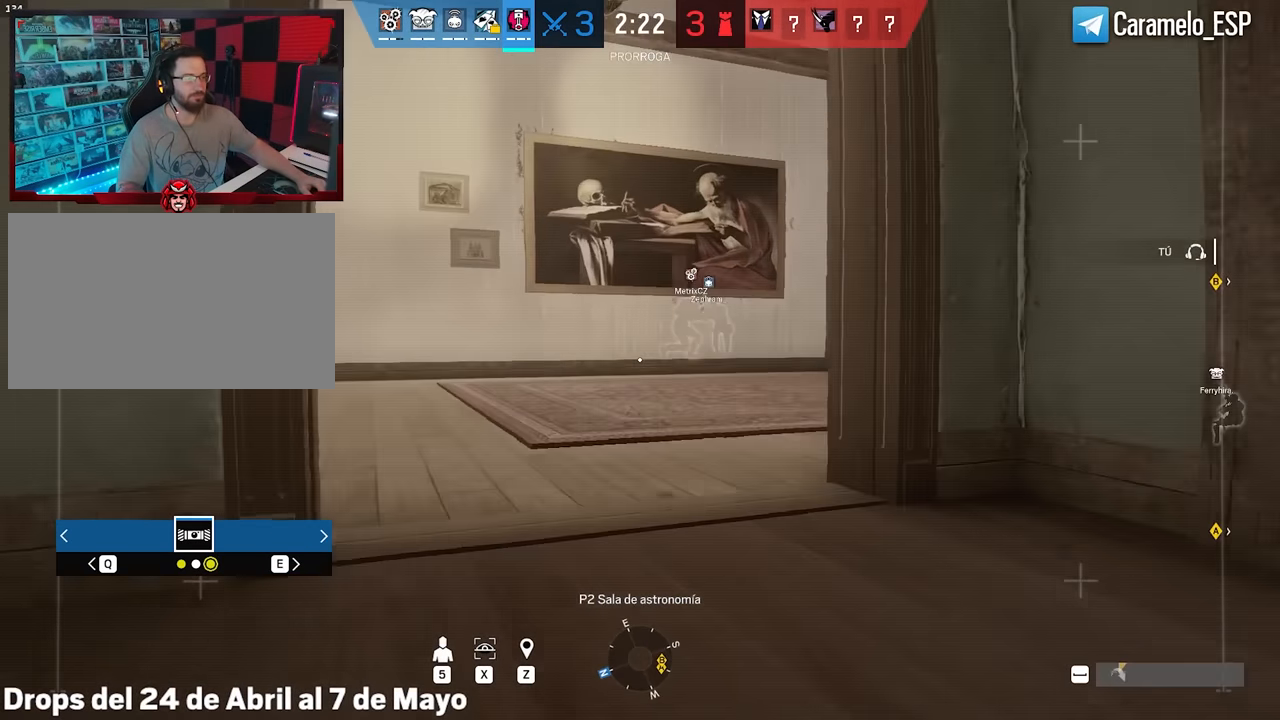
{"keys": ["a", "shift", "w"], "mouse": [], "events": [[17, "space", "up"], [100, "a", "down"]]}
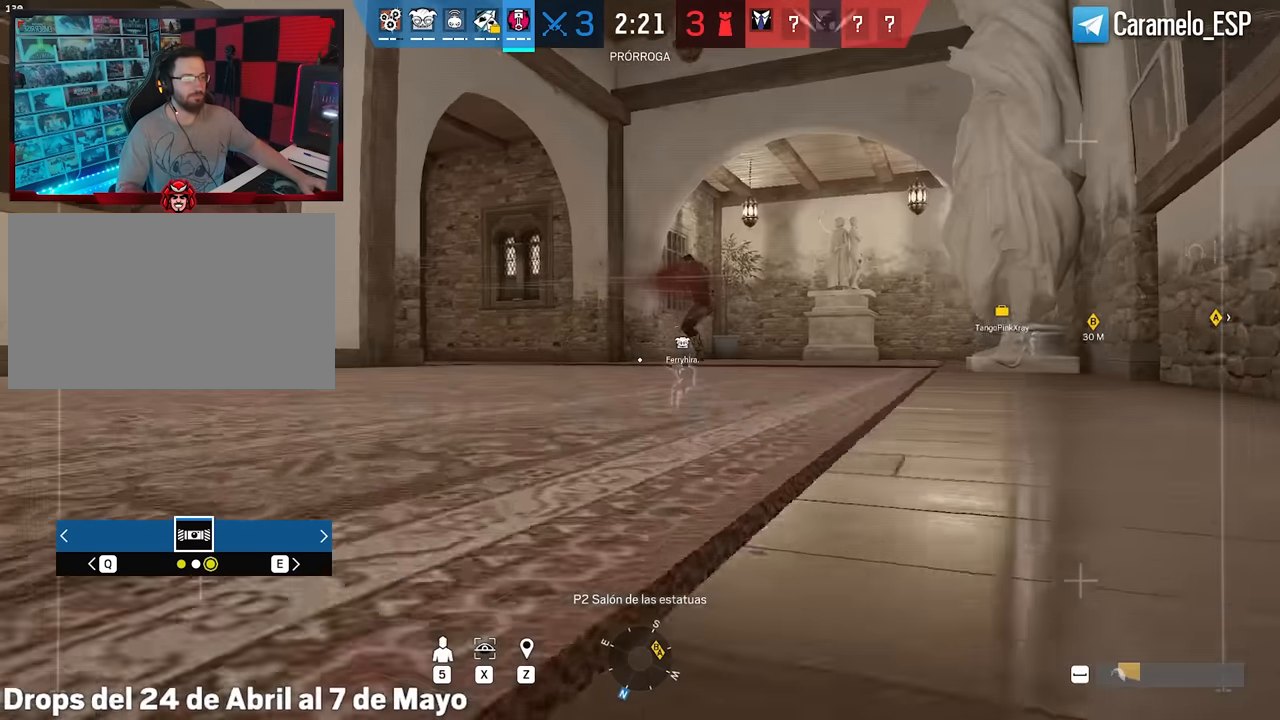
{"keys": ["a", "shift", "w"], "mouse": [], "events": []}
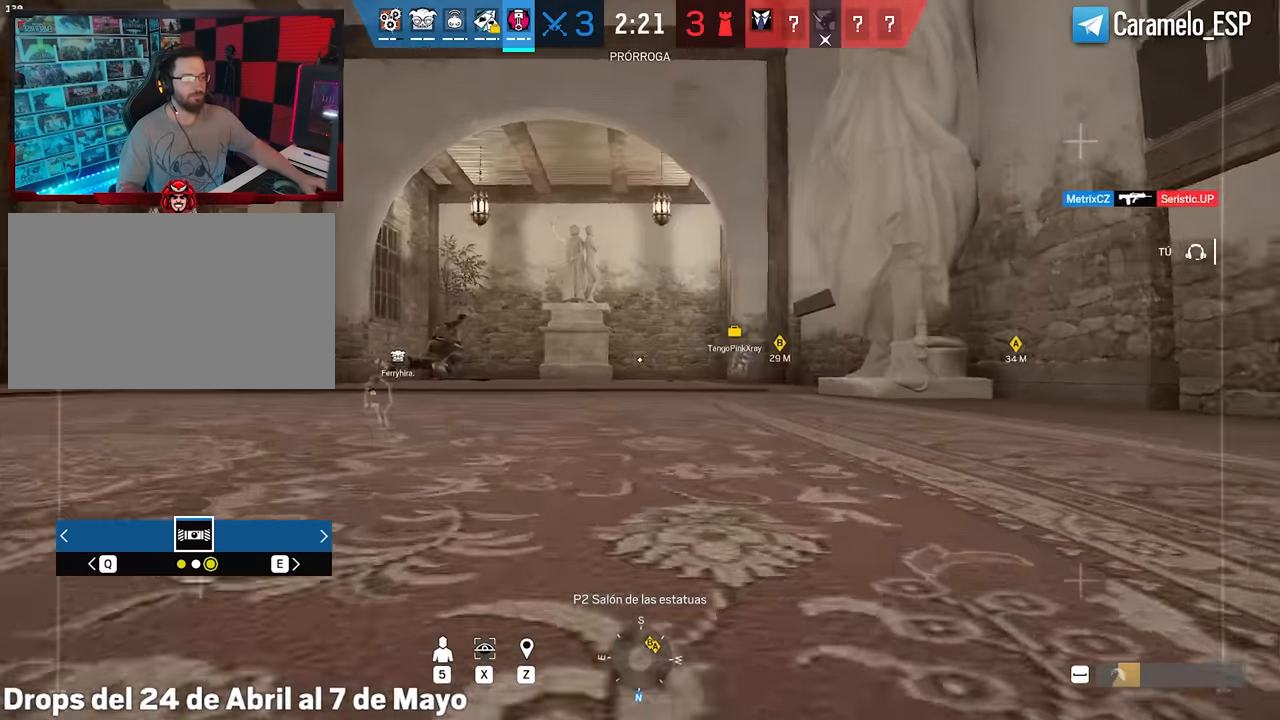
{"keys": ["a", "shift", "space", "w"], "mouse": [], "events": [[417, "space", "down"]]}
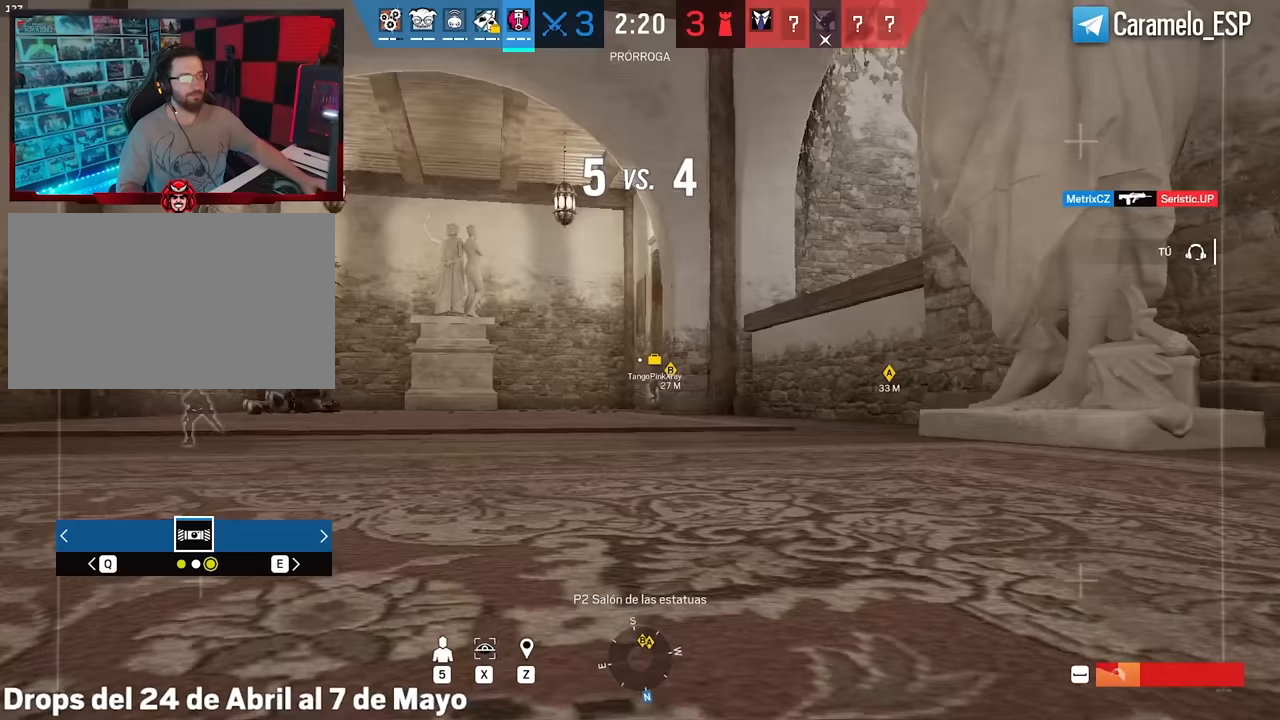
{"keys": ["shift", "w"], "mouse": [], "events": [[17, "shift", "up"], [17, "space", "up"], [350, "shift", "down"], [383, "a", "up"]]}